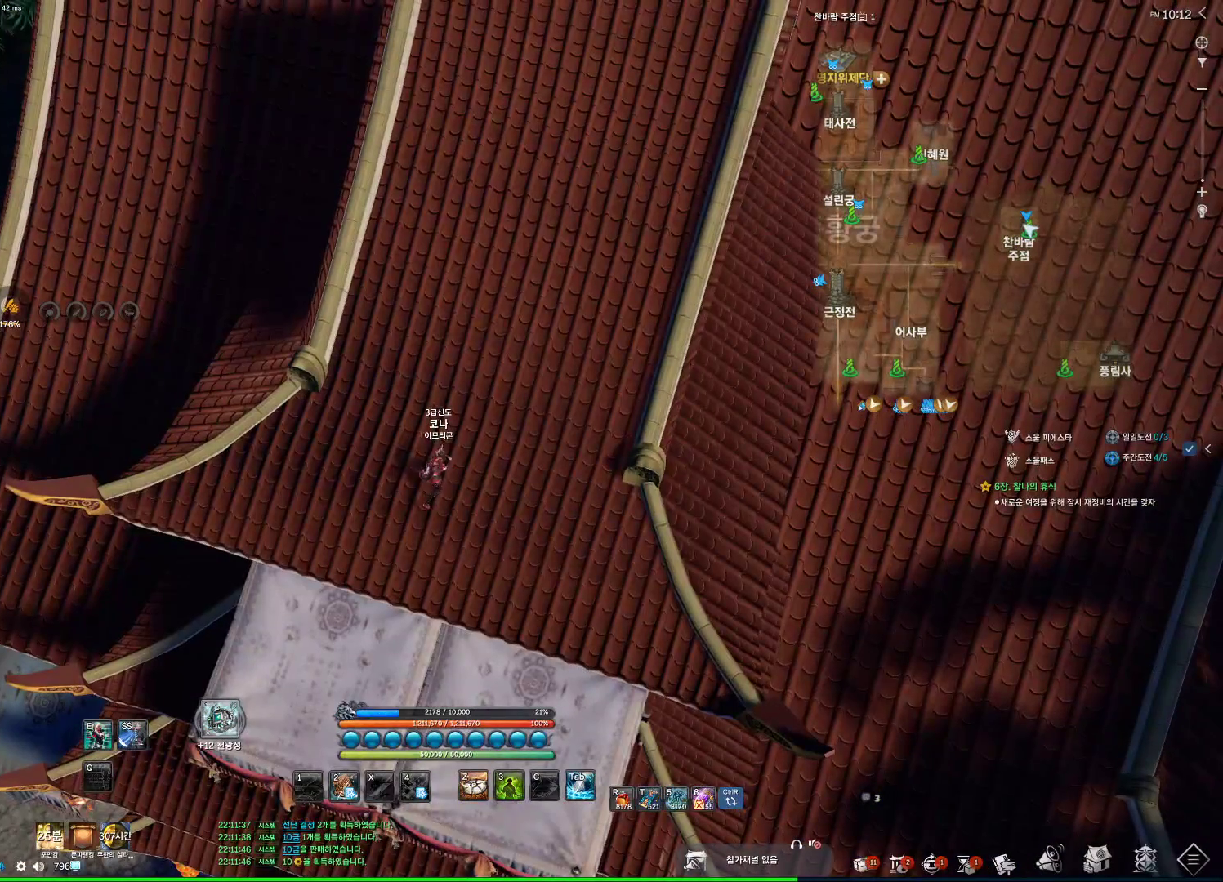
Gameplay with keyboard and mouse; each line is a JSON object with the keys and mouse buttons held at the frame after it. "events" lists presses ("down") and releases ("up") of "1", "2", "3", "4", "5", "a", "alt", "c", "ctrl", "d", "e", "f", "m", "q", "r", "s", "shift", "space", "t", "tab", "tilde", "v", "w", "x", "z", "mouse_left", "mouse_wheel", "mouse_right", "mouse_mb4" and "mouse_mb5" between this image and that frame as [ms after this image, input, new state], when the widget could be followed in between. "mouse_left", "mouse_wheel", "mouse_right", "mouse_mb4", "mouse_mb5" = the "left", "wheel", "right", "mb4", "mb5" buttons of the "mouse" list. No other keys are recorded. "wheel" means that the mouse wheel is clicked or scrolled. Not read: mouse_move.
{"keys": [], "mouse": [], "events": [[100, "mouse_mb4", "down"], [167, "mouse_mb4", "up"], [367, "mouse_mb4", "down"], [467, "mouse_mb4", "up"]]}
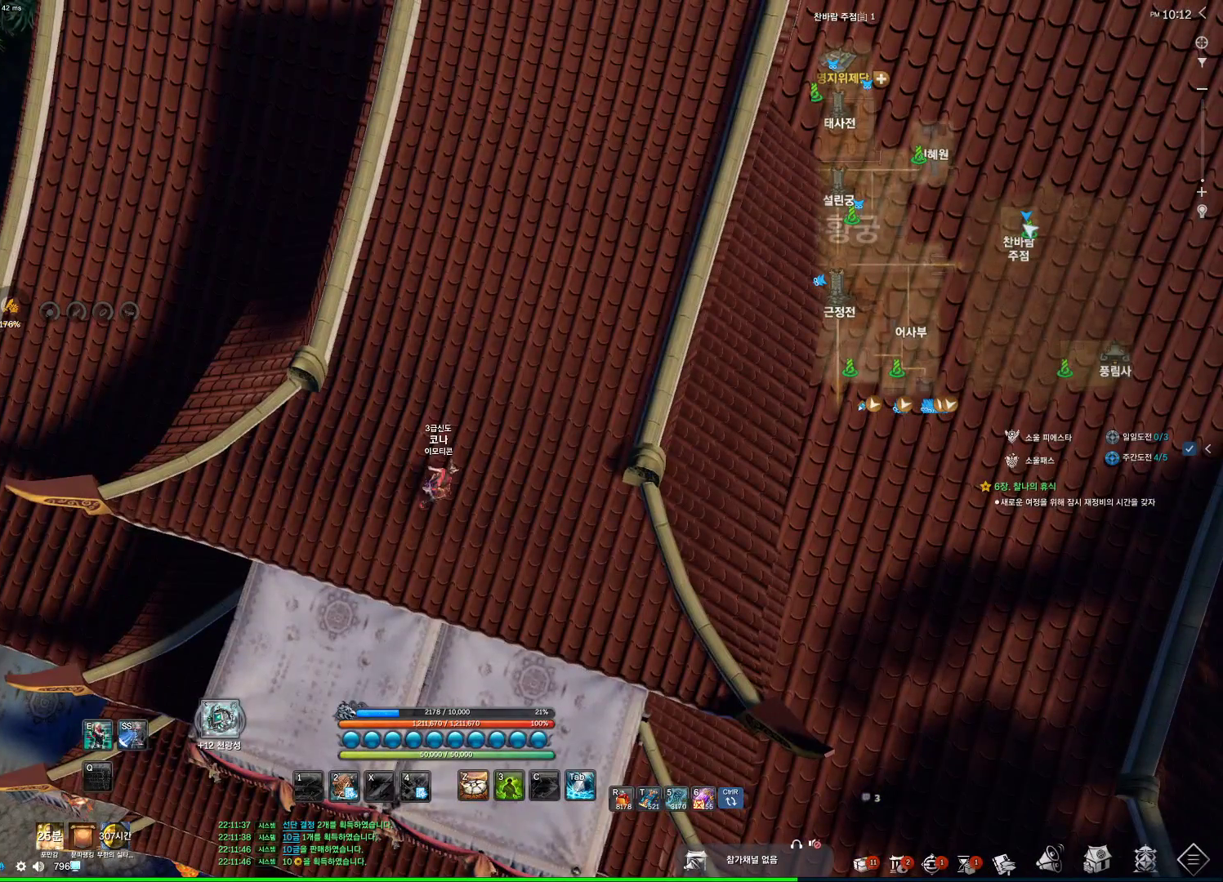
{"keys": [], "mouse": [], "events": [[67, "mouse_mb4", "down"], [100, "mouse_mb4", "up"], [234, "mouse_mb4", "down"], [300, "mouse_mb4", "up"], [400, "mouse_mb4", "down"], [467, "mouse_mb4", "up"]]}
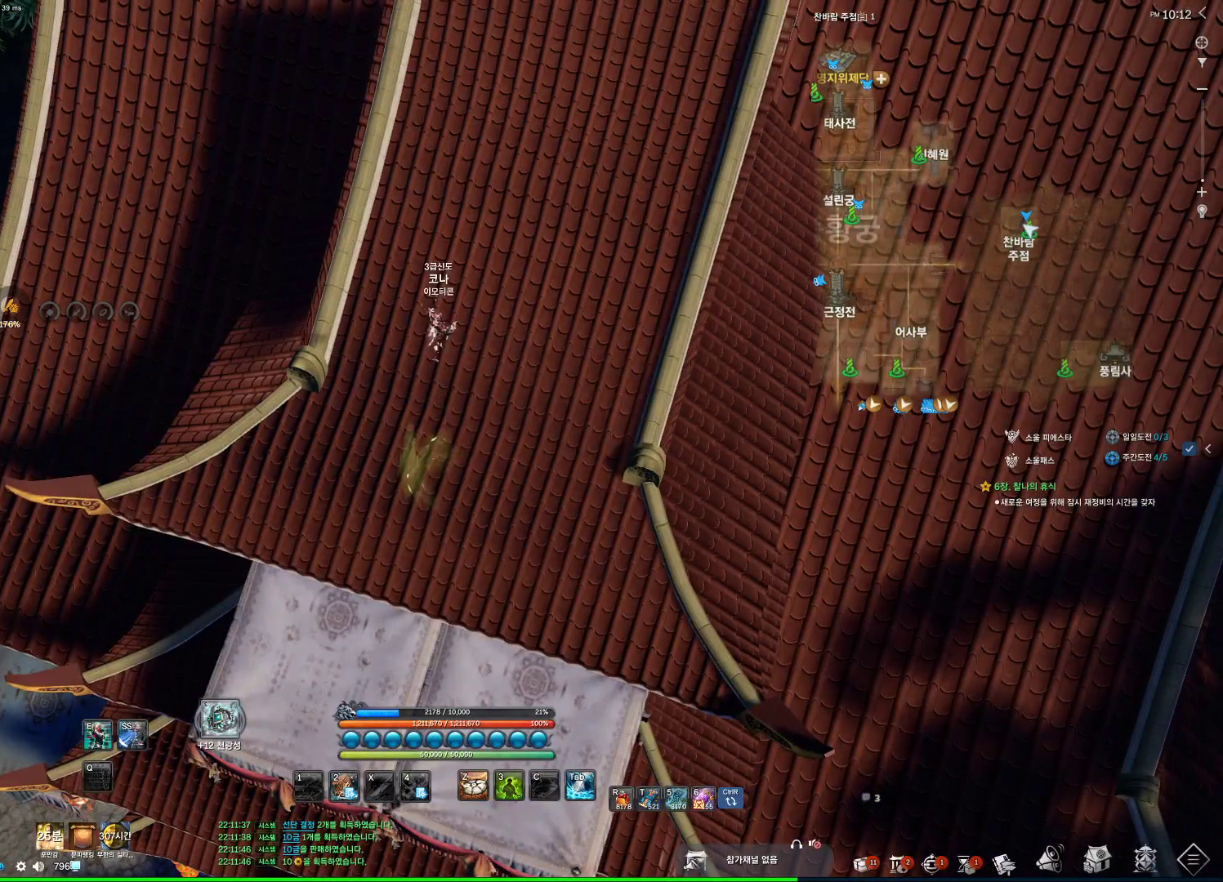
{"keys": [], "mouse": [], "events": [[400, "alt", "down"], [400, "tab", "down"], [467, "tab", "up"], [500, "alt", "up"]]}
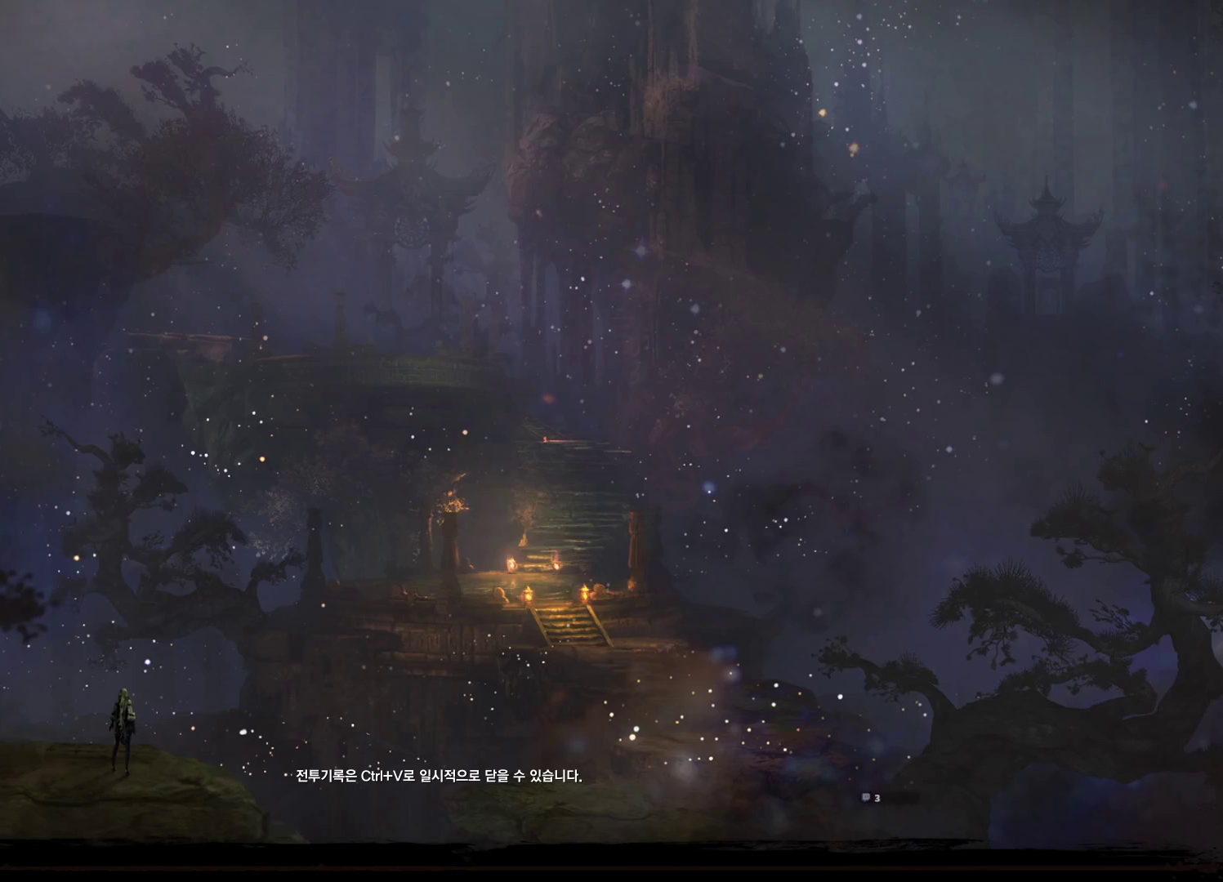
{"keys": [], "mouse": [], "events": []}
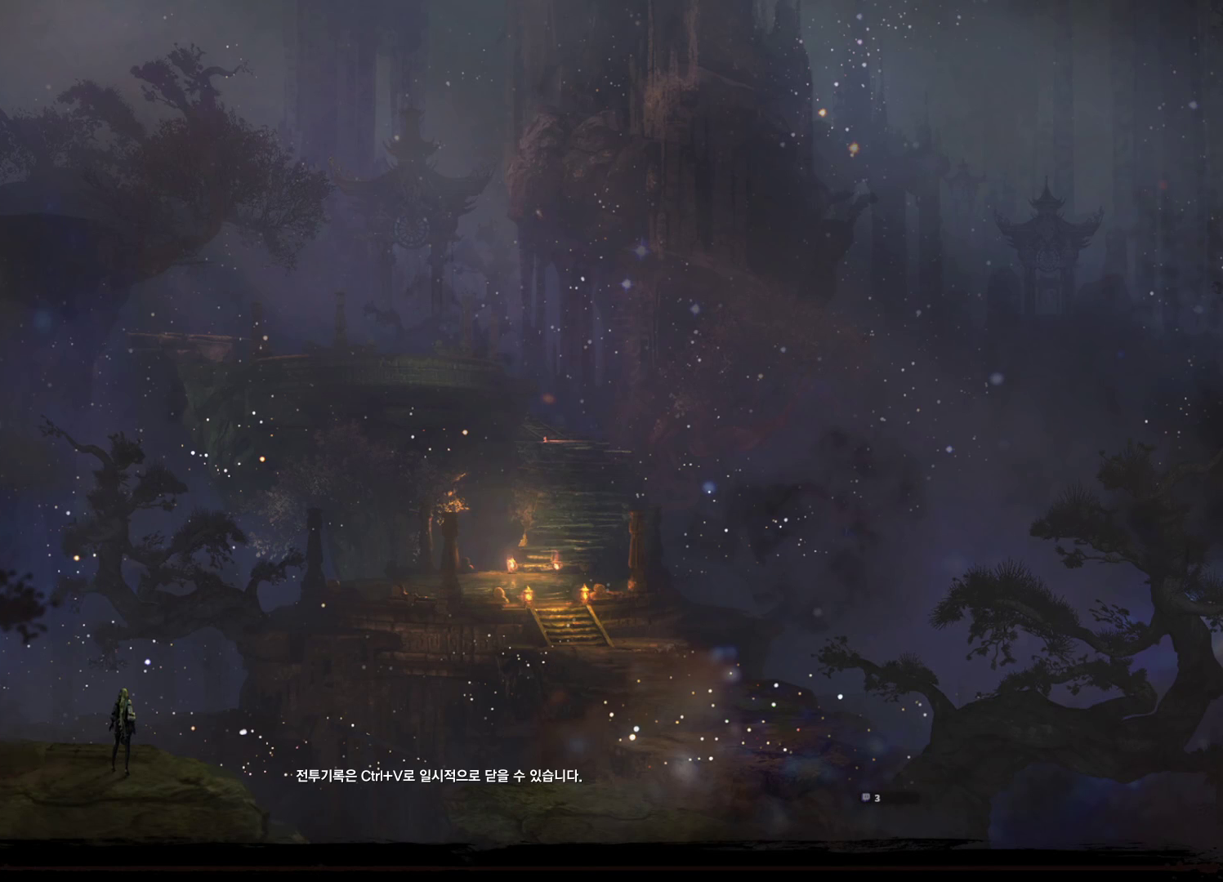
{"keys": [], "mouse": [], "events": []}
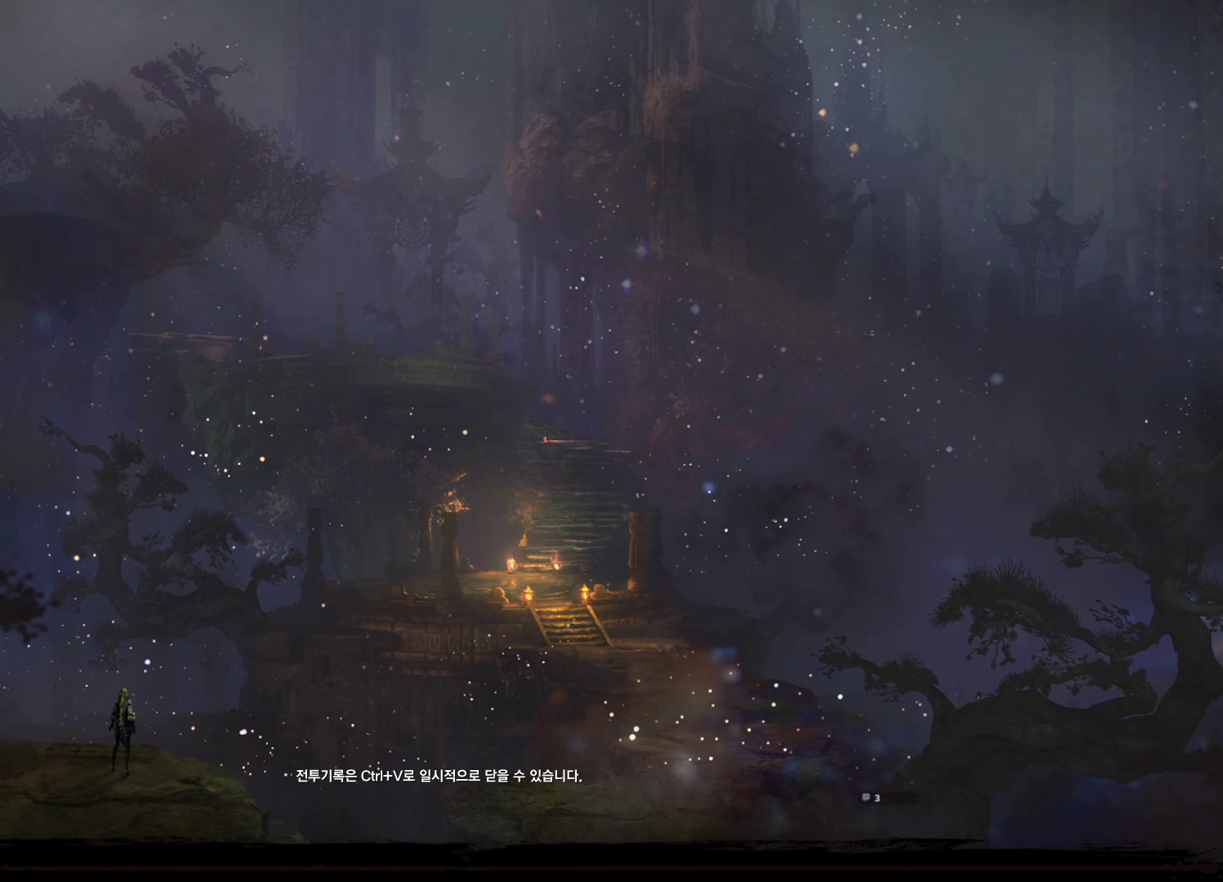
{"keys": [], "mouse": ["left"], "events": [[500, "mouse_left", "down"]]}
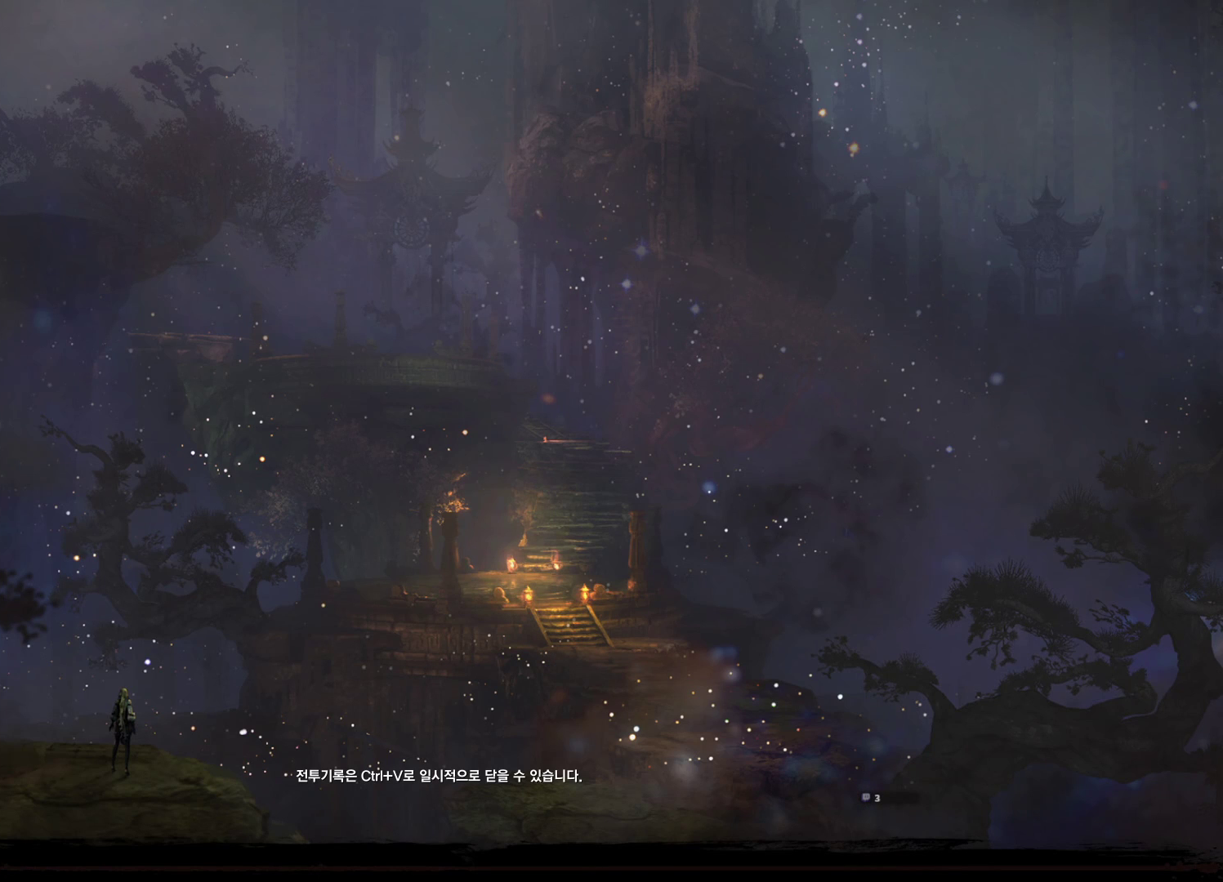
{"keys": [], "mouse": [], "events": [[100, "mouse_left", "up"]]}
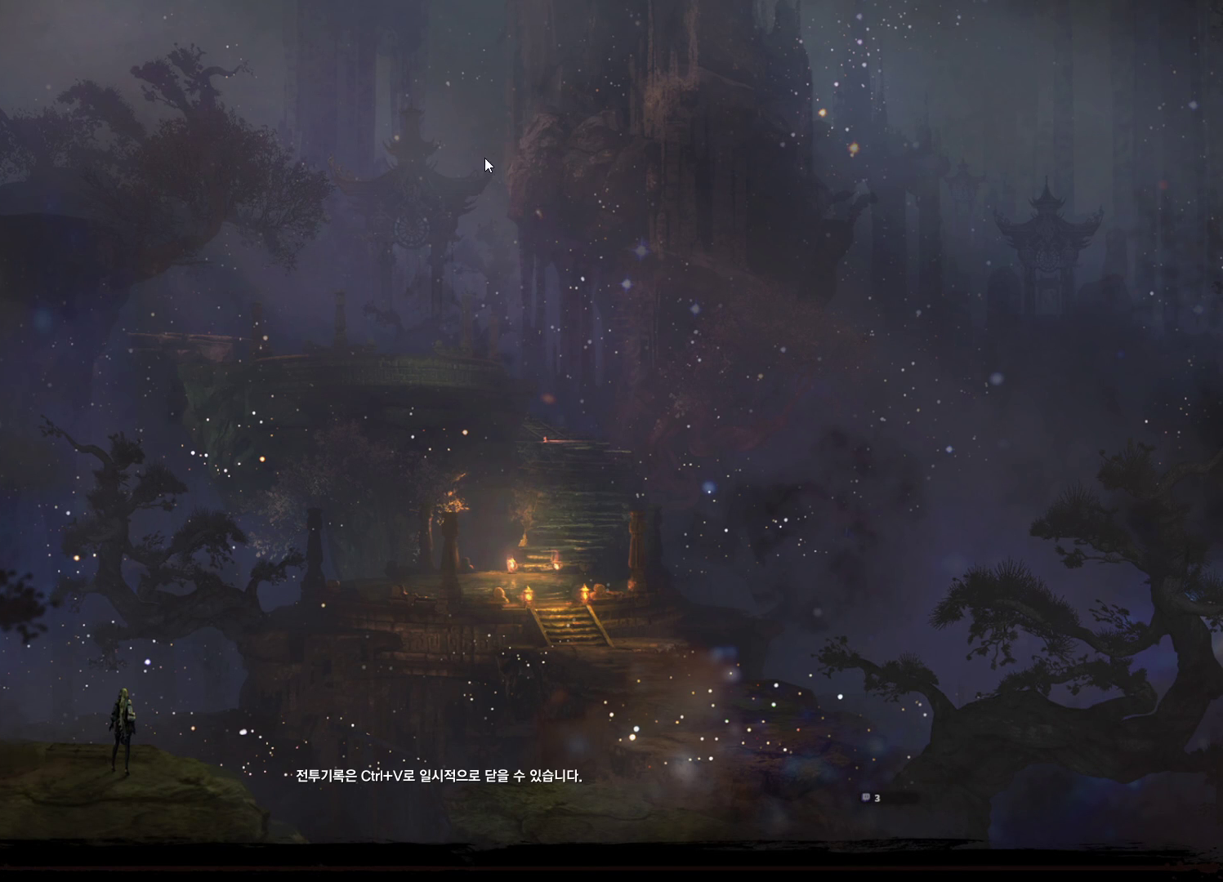
{"keys": [], "mouse": [], "events": [[367, "mouse_mb4", "down"], [434, "mouse_mb4", "up"], [467, "mouse_mb4", "down"], [500, "mouse_mb4", "up"]]}
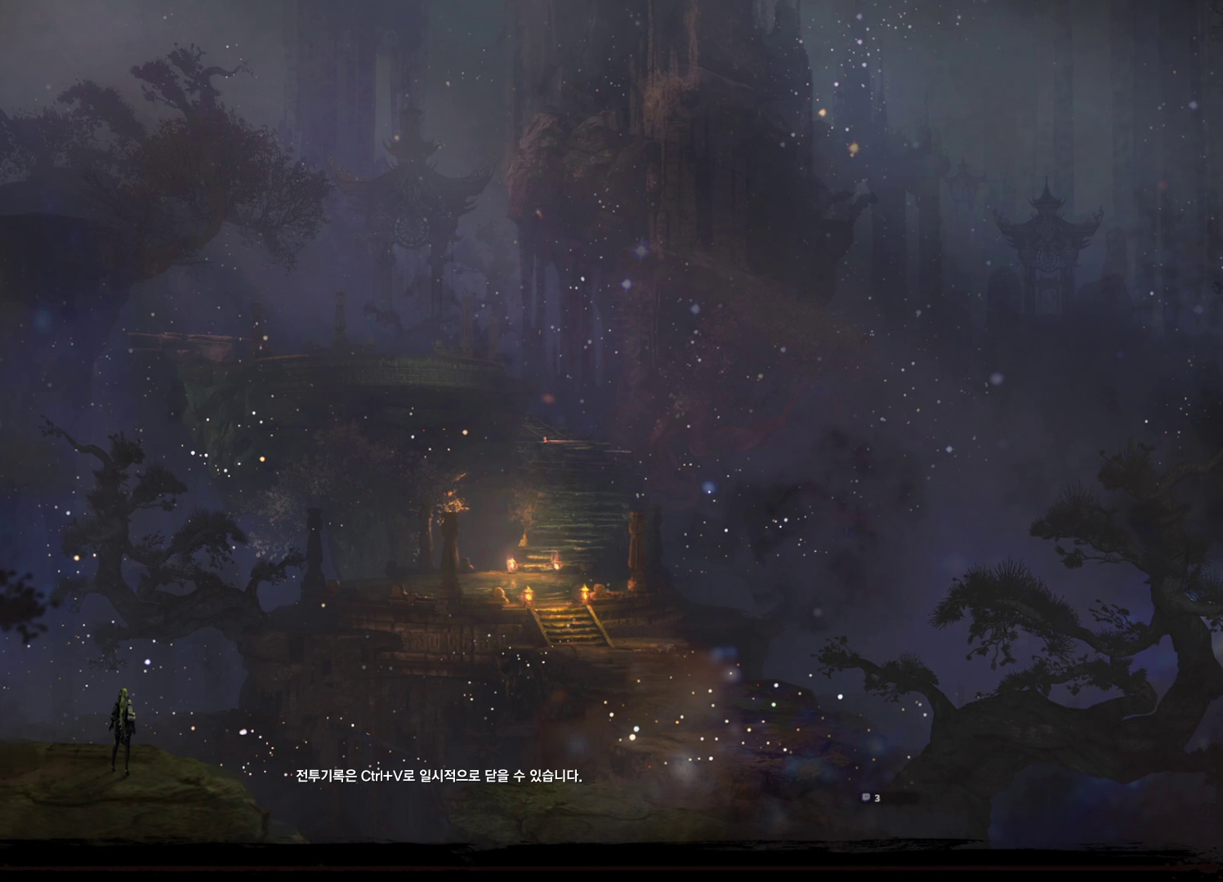
{"keys": [], "mouse": [], "events": [[267, "mouse_left", "down"], [367, "mouse_left", "up"]]}
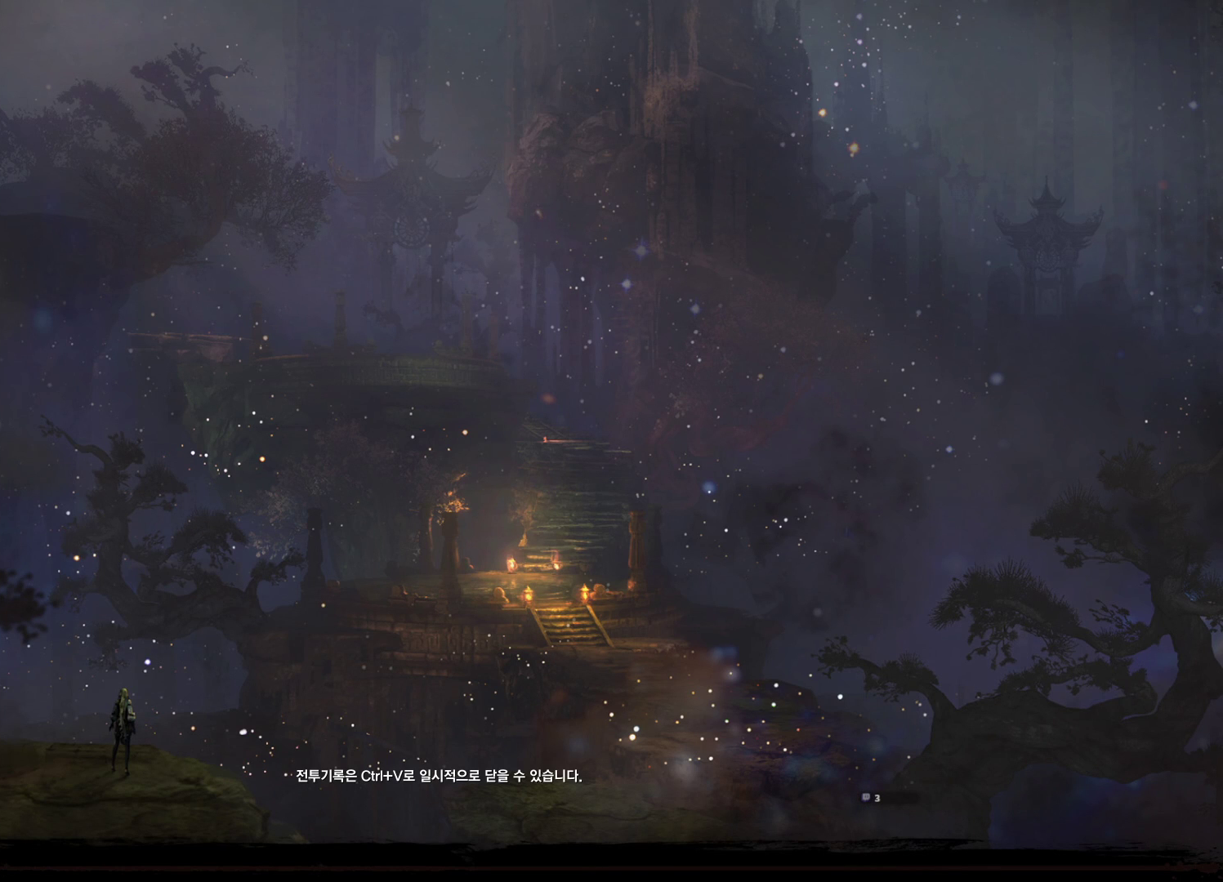
{"keys": [], "mouse": [], "events": []}
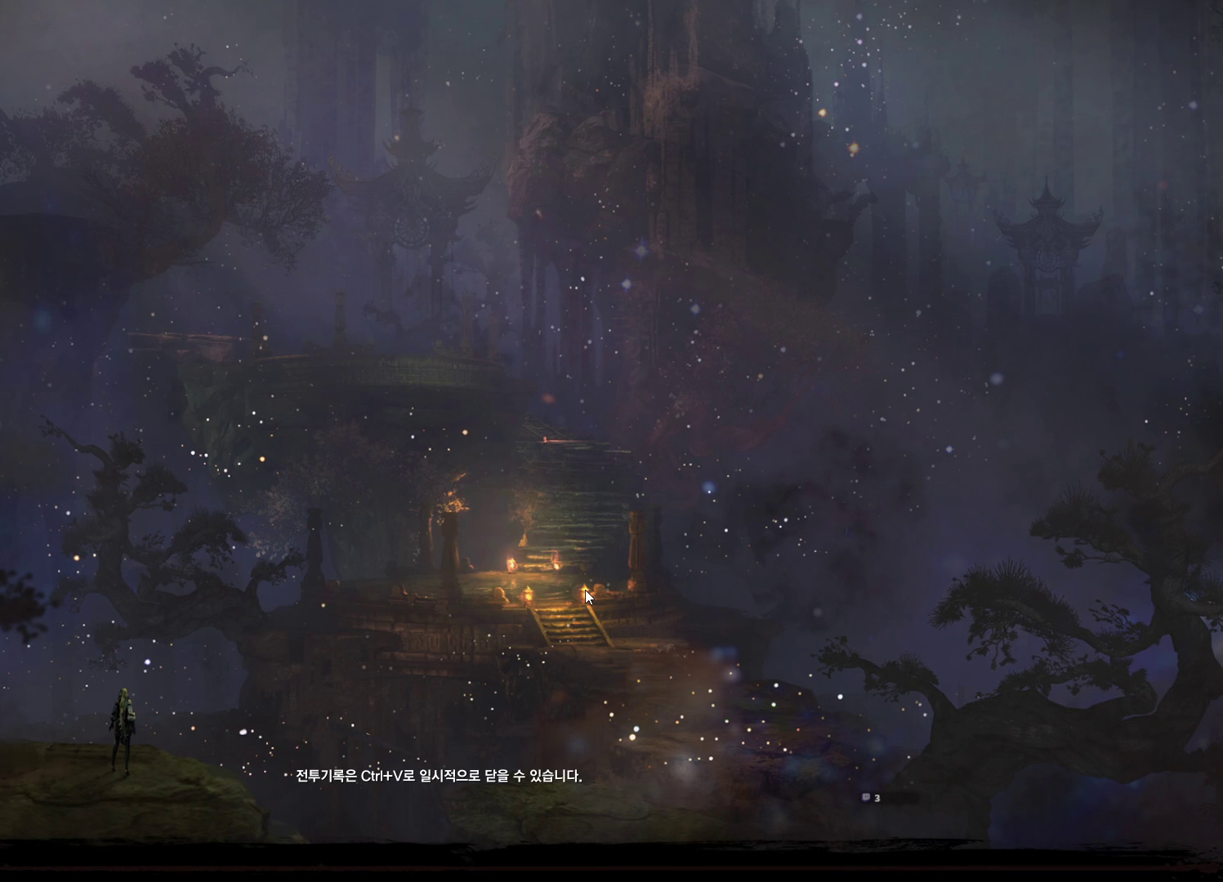
{"keys": [], "mouse": [], "events": []}
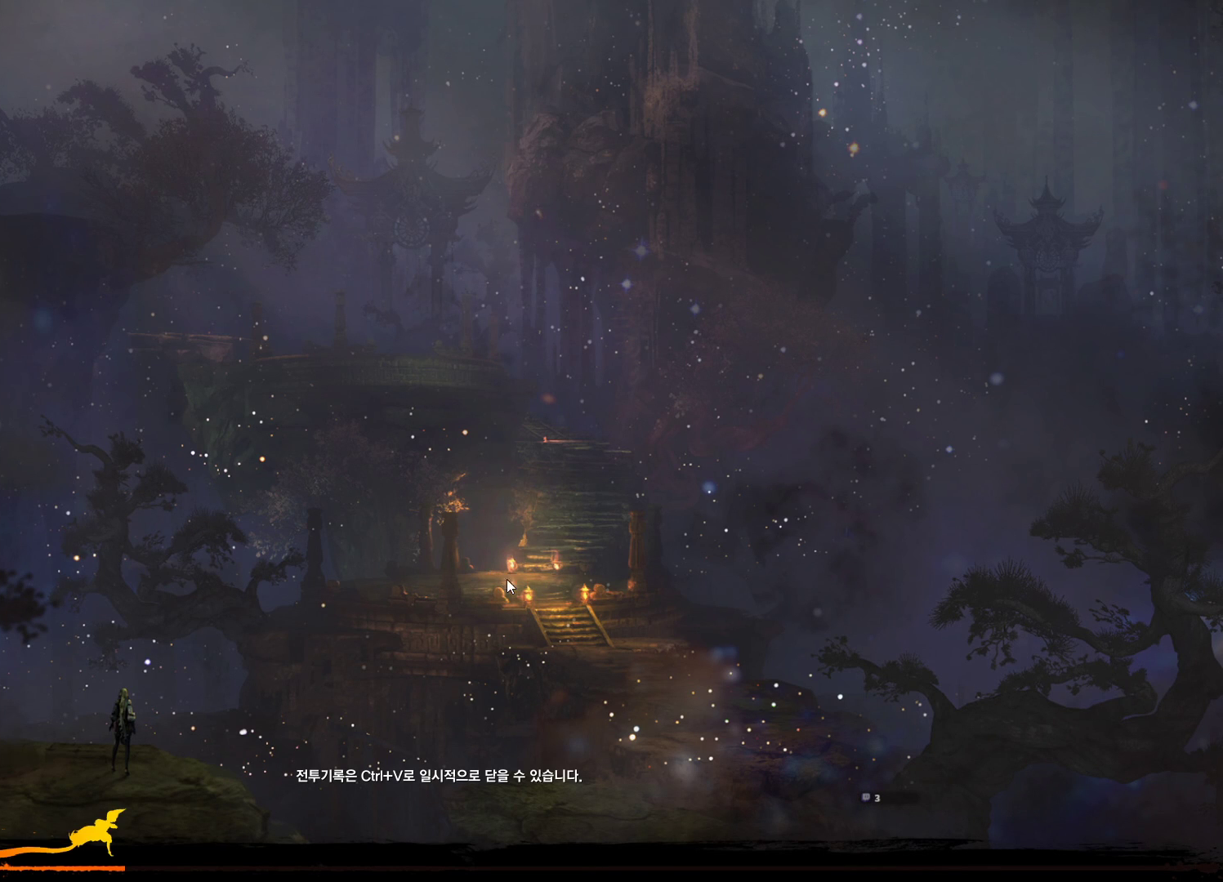
{"keys": [], "mouse": [], "events": []}
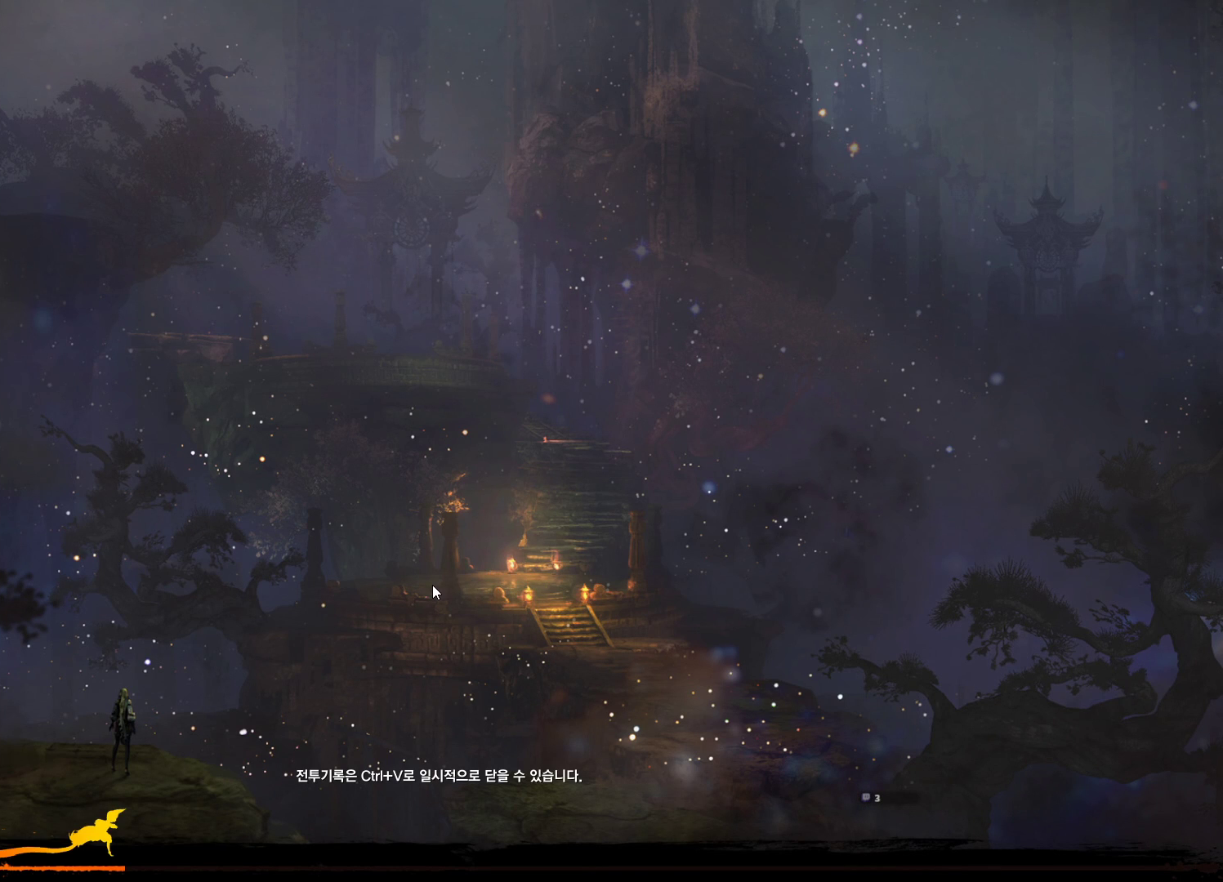
{"keys": [], "mouse": [], "events": []}
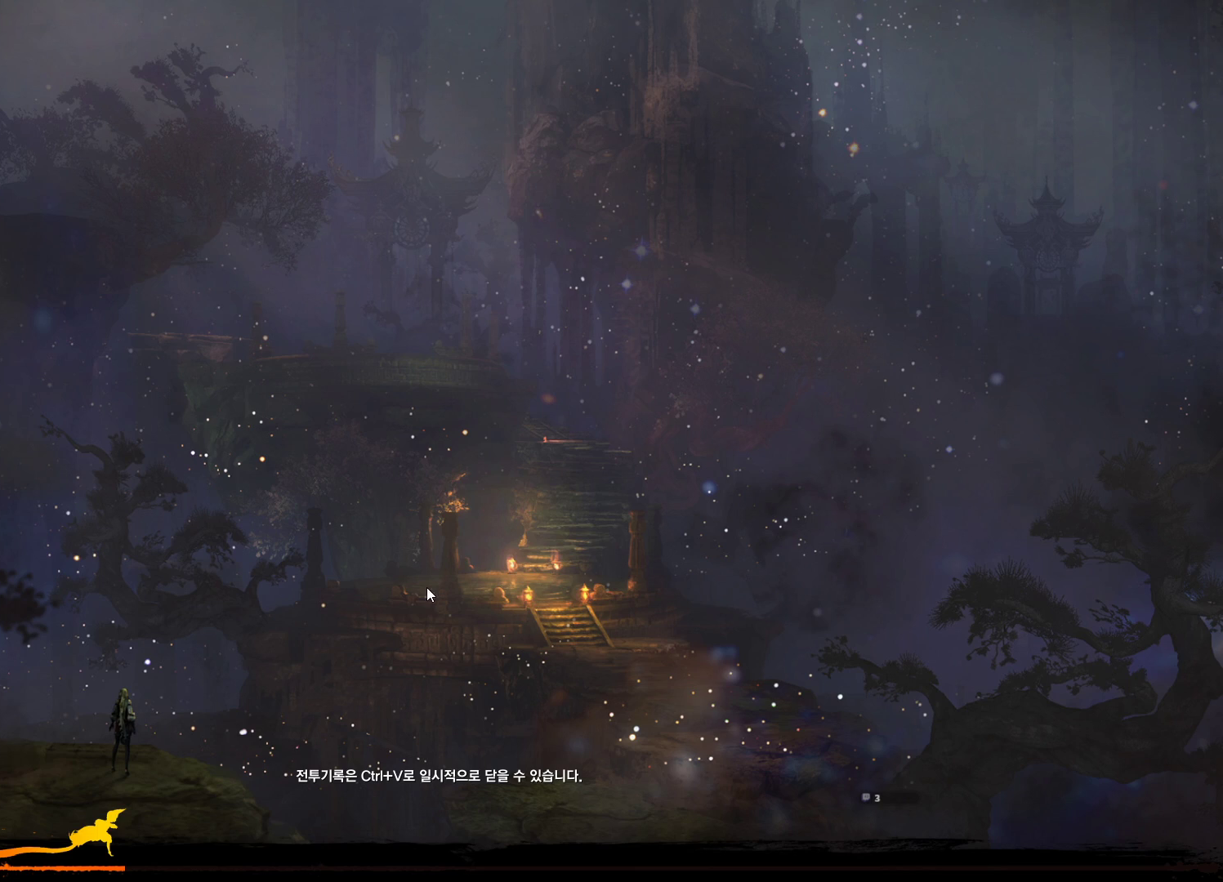
{"keys": [], "mouse": [], "events": []}
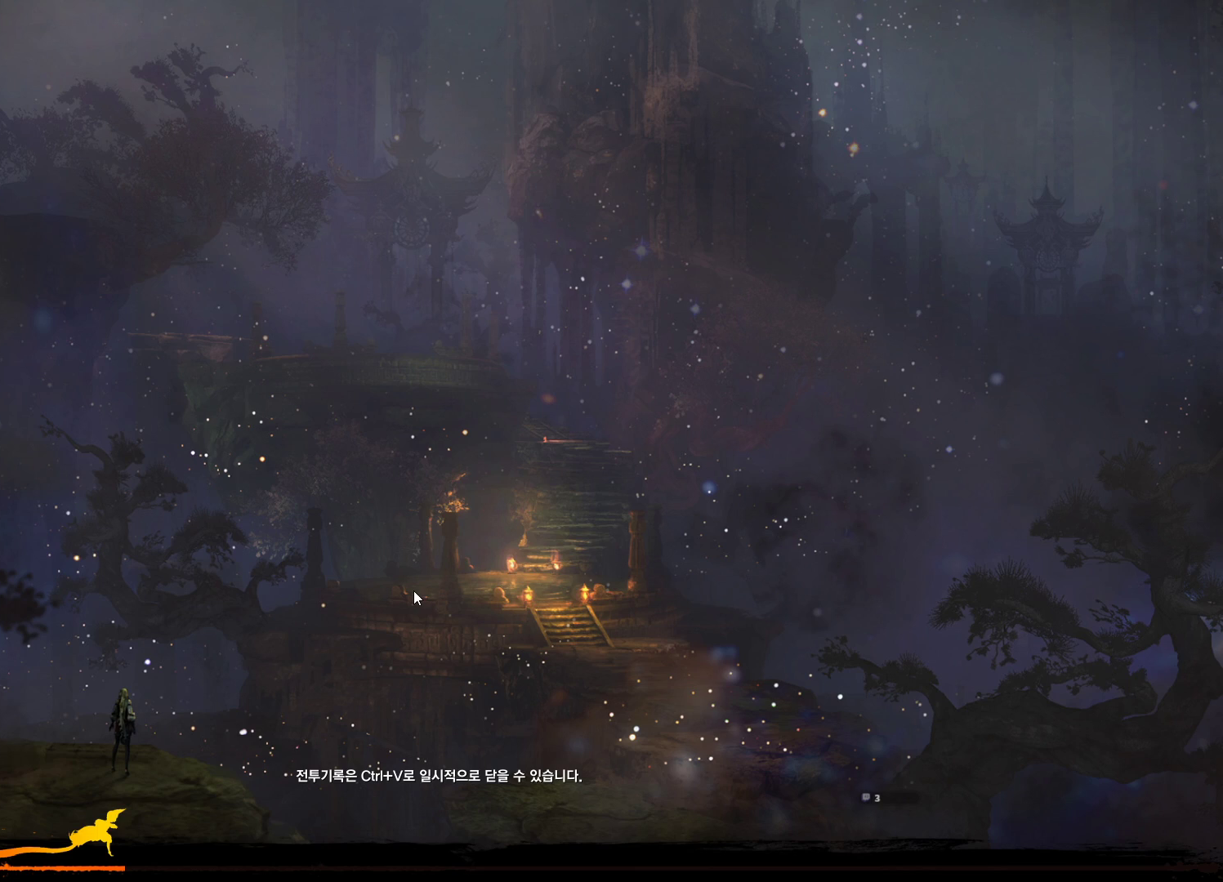
{"keys": [], "mouse": ["left"], "events": [[167, "mouse_mb4", "down"], [300, "mouse_mb4", "up"], [434, "mouse_left", "down"]]}
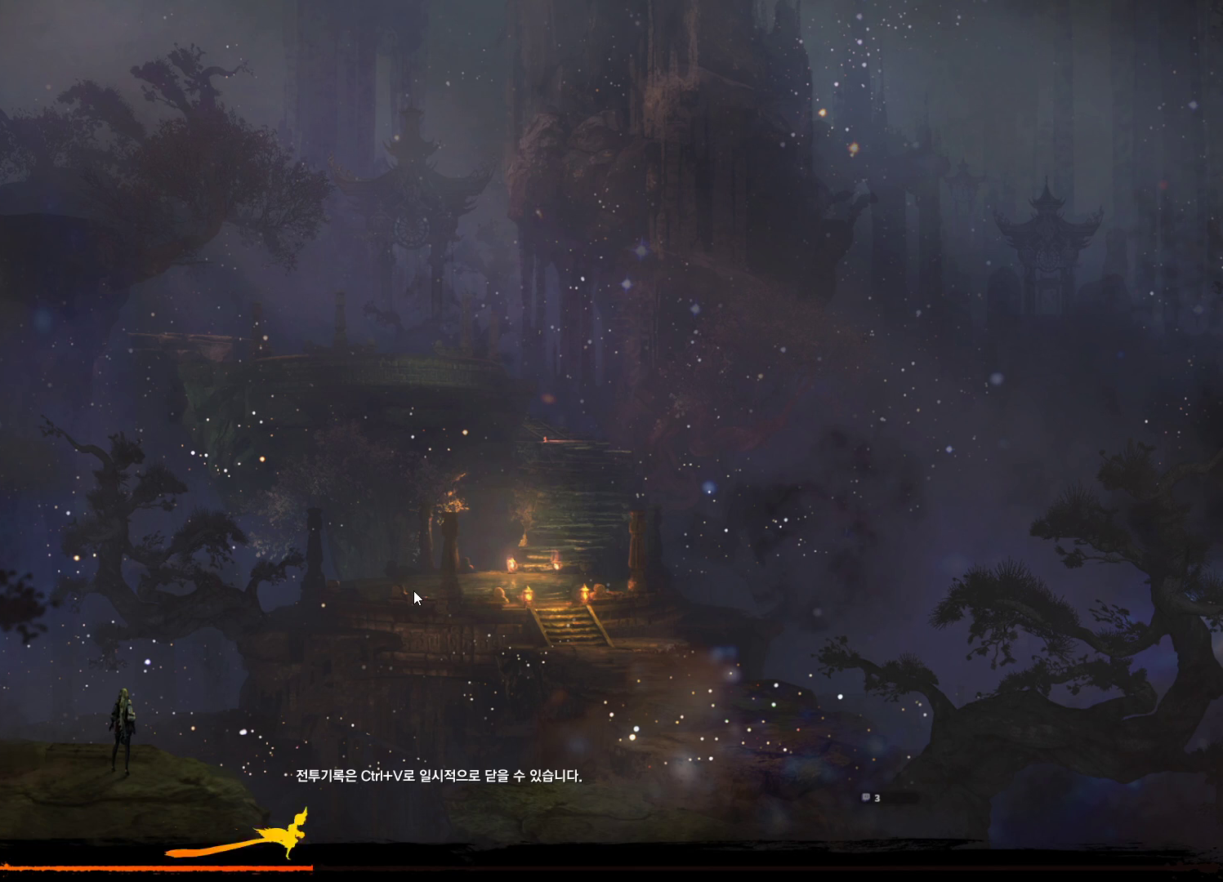
{"keys": [], "mouse": ["mb4"], "events": [[34, "mouse_mb4", "down"], [100, "mouse_mb4", "up"], [134, "mouse_left", "up"], [367, "mouse_left", "down"], [500, "mouse_left", "up"], [500, "mouse_mb4", "down"]]}
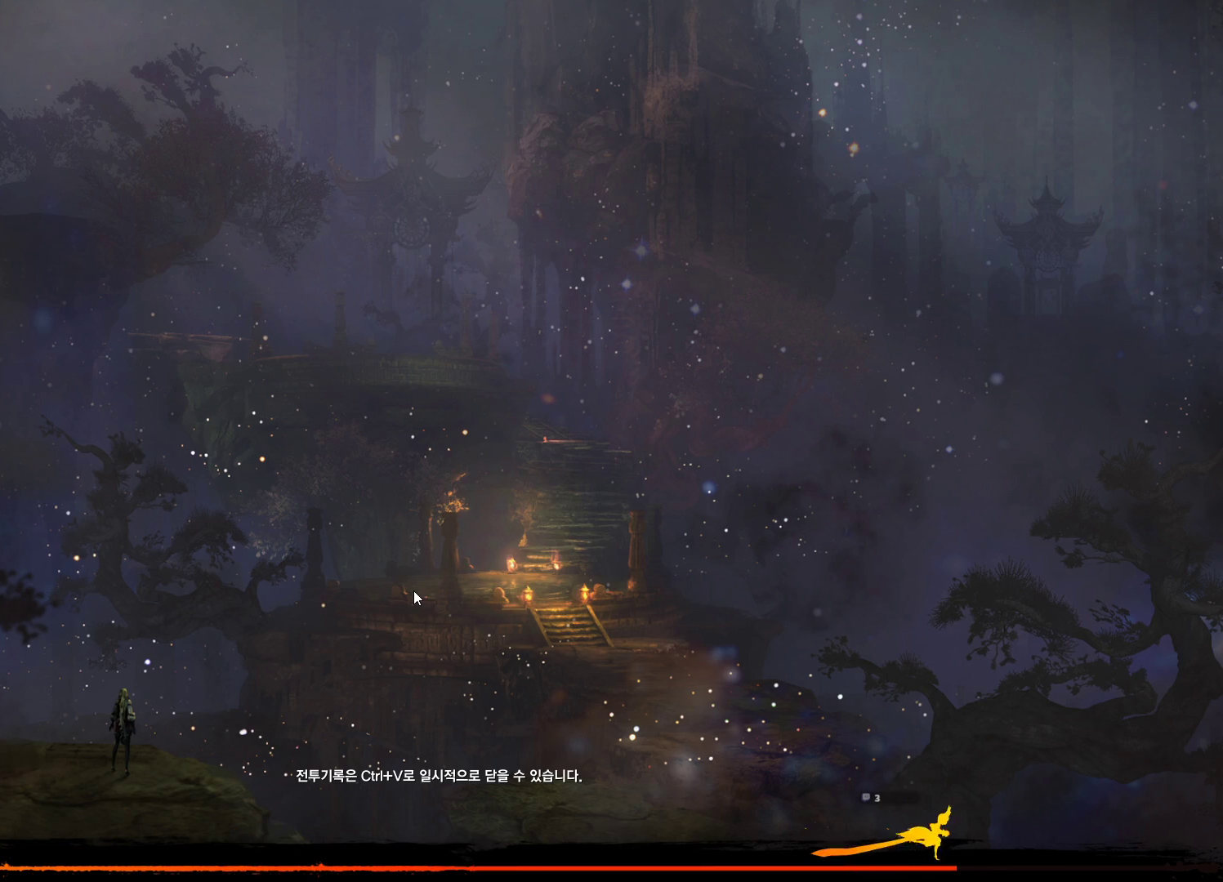
{"keys": [], "mouse": ["mb4"], "events": [[100, "mouse_mb4", "up"], [200, "mouse_mb4", "down"], [267, "mouse_mb4", "up"], [467, "mouse_mb4", "down"]]}
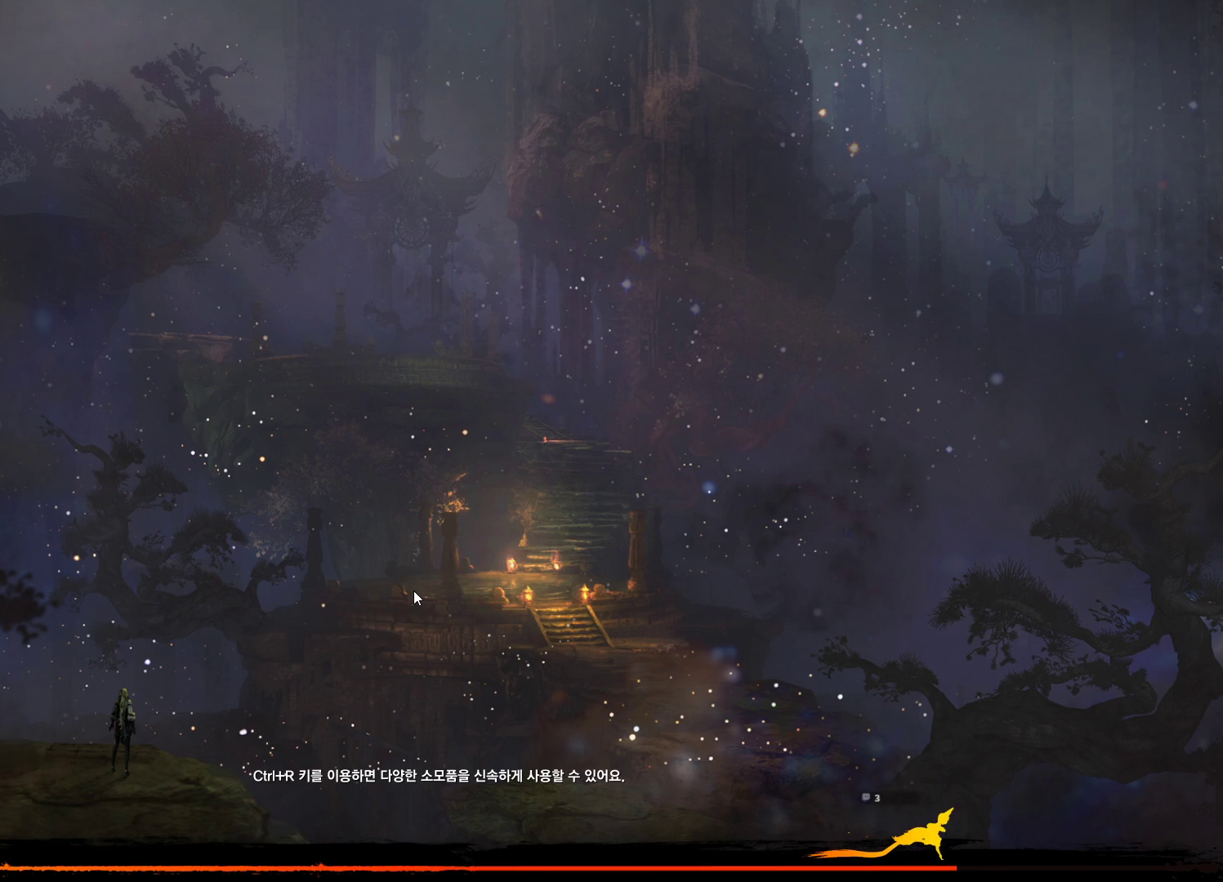
{"keys": [], "mouse": [], "events": [[34, "mouse_mb4", "up"]]}
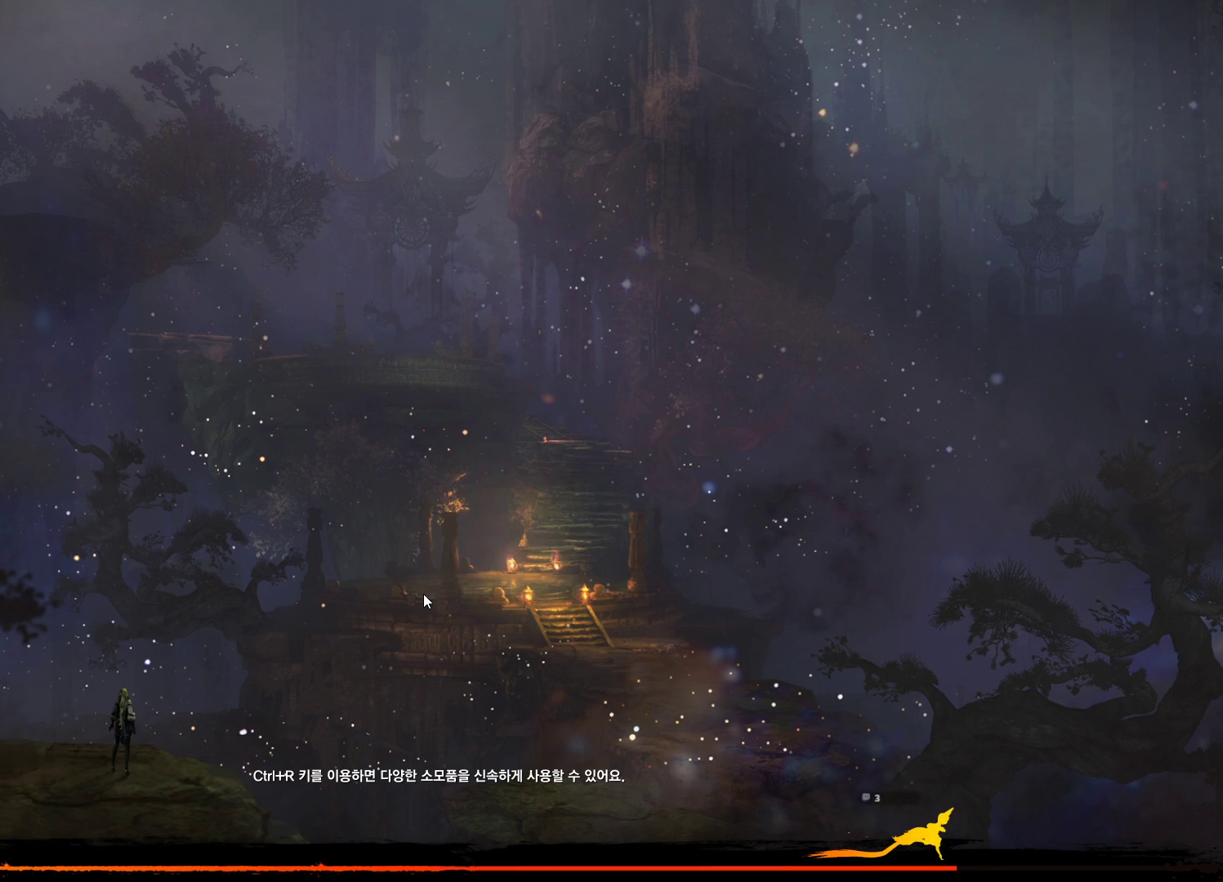
{"keys": [], "mouse": ["mb4"], "events": [[200, "mouse_mb4", "down"], [234, "mouse_mb4", "up"], [500, "mouse_mb4", "down"]]}
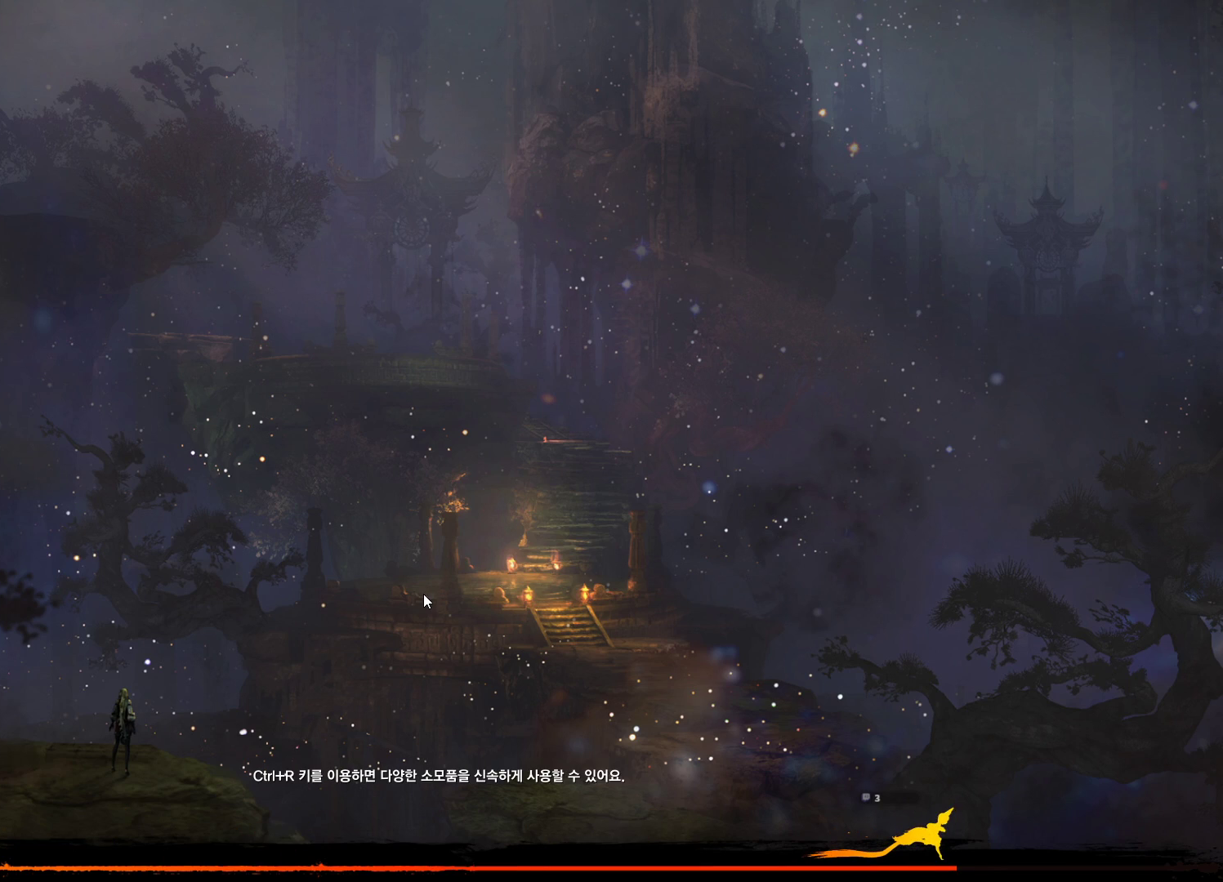
{"keys": [], "mouse": [], "events": [[67, "mouse_mb4", "up"], [367, "mouse_mb4", "down"], [434, "mouse_mb4", "up"]]}
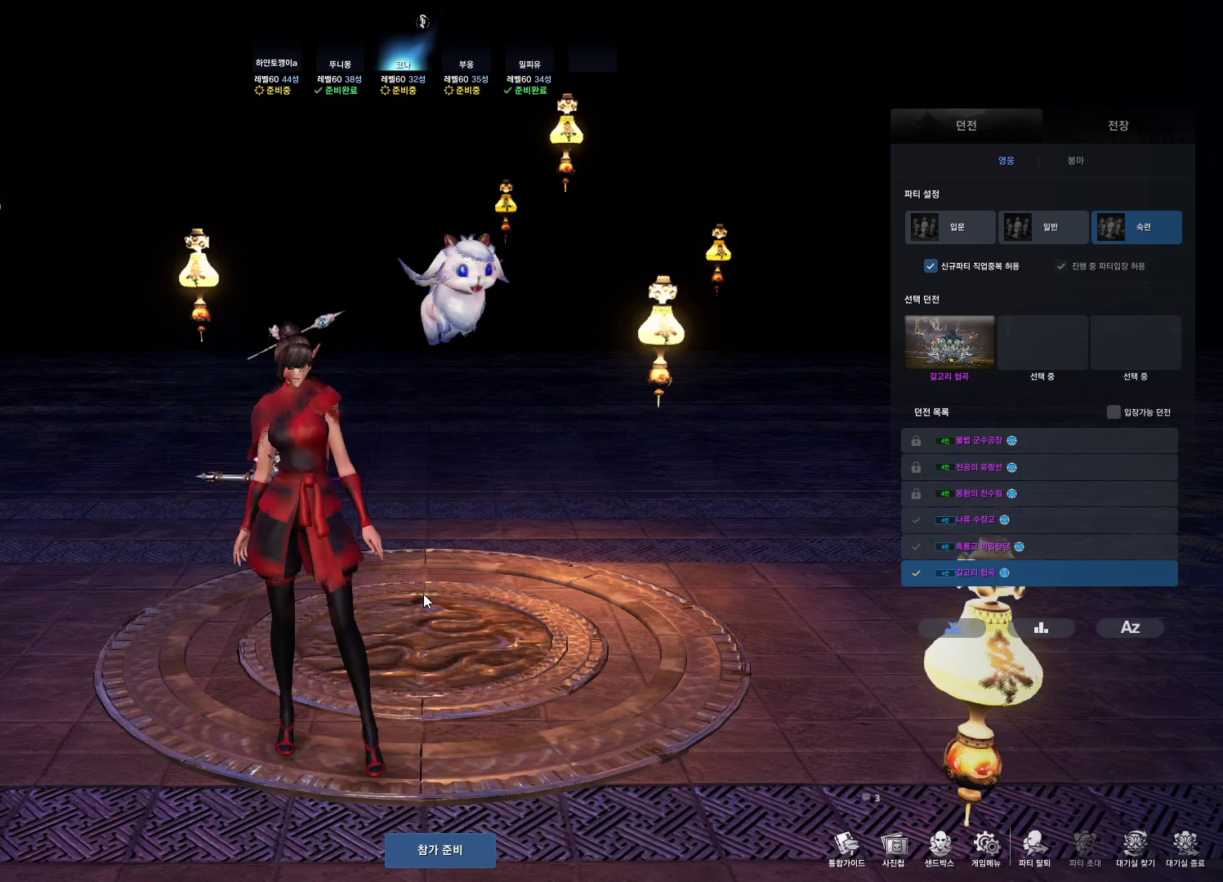
{"keys": [], "mouse": ["right"], "events": [[434, "mouse_right", "down"]]}
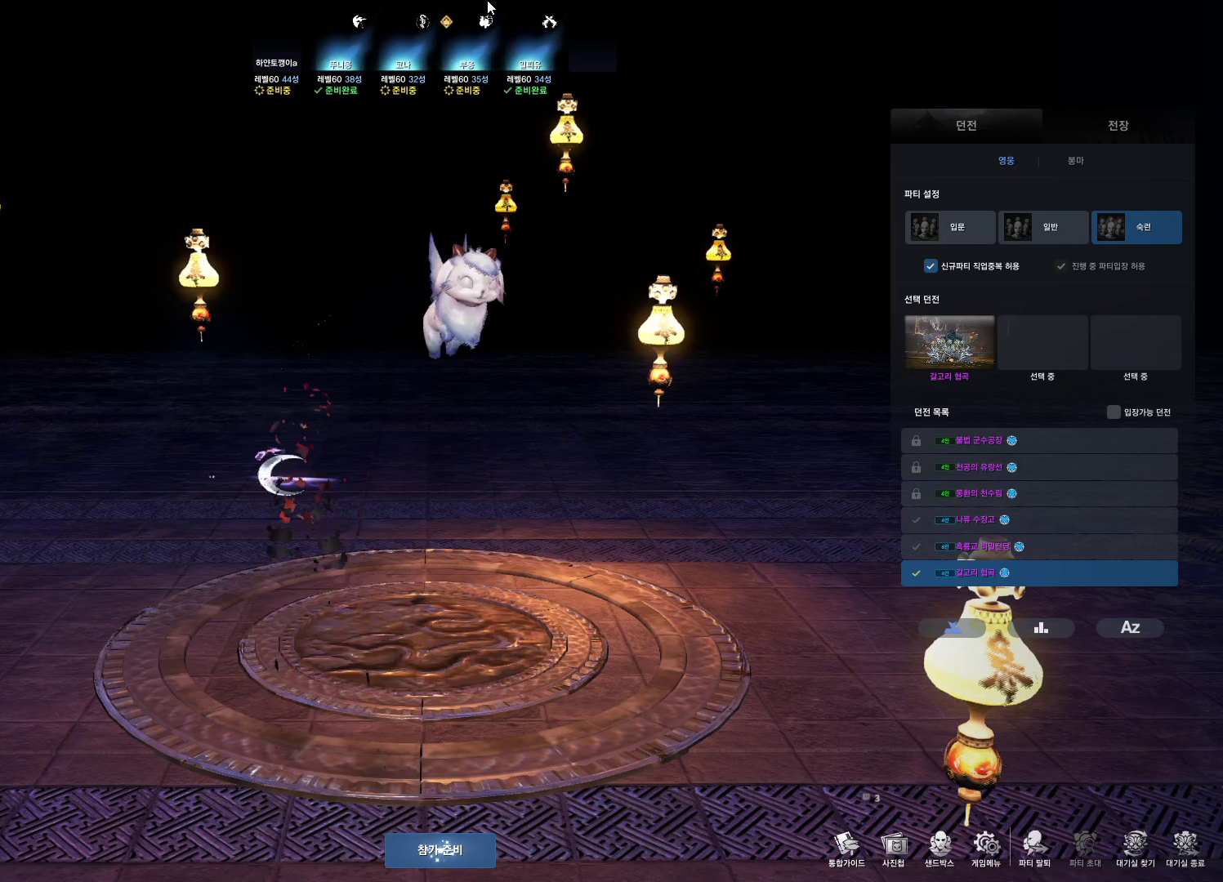
{"keys": [], "mouse": [], "events": [[34, "mouse_right", "up"]]}
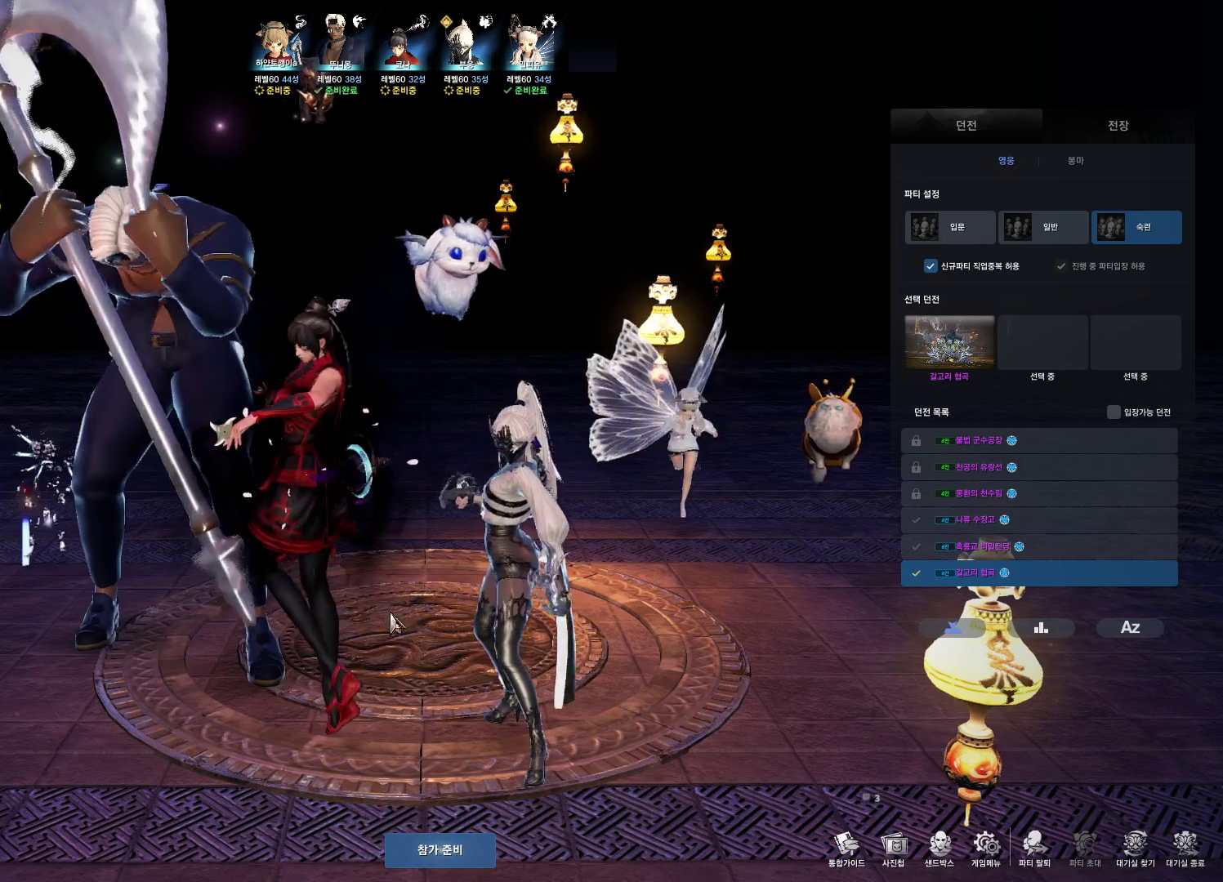
{"keys": [], "mouse": [], "events": []}
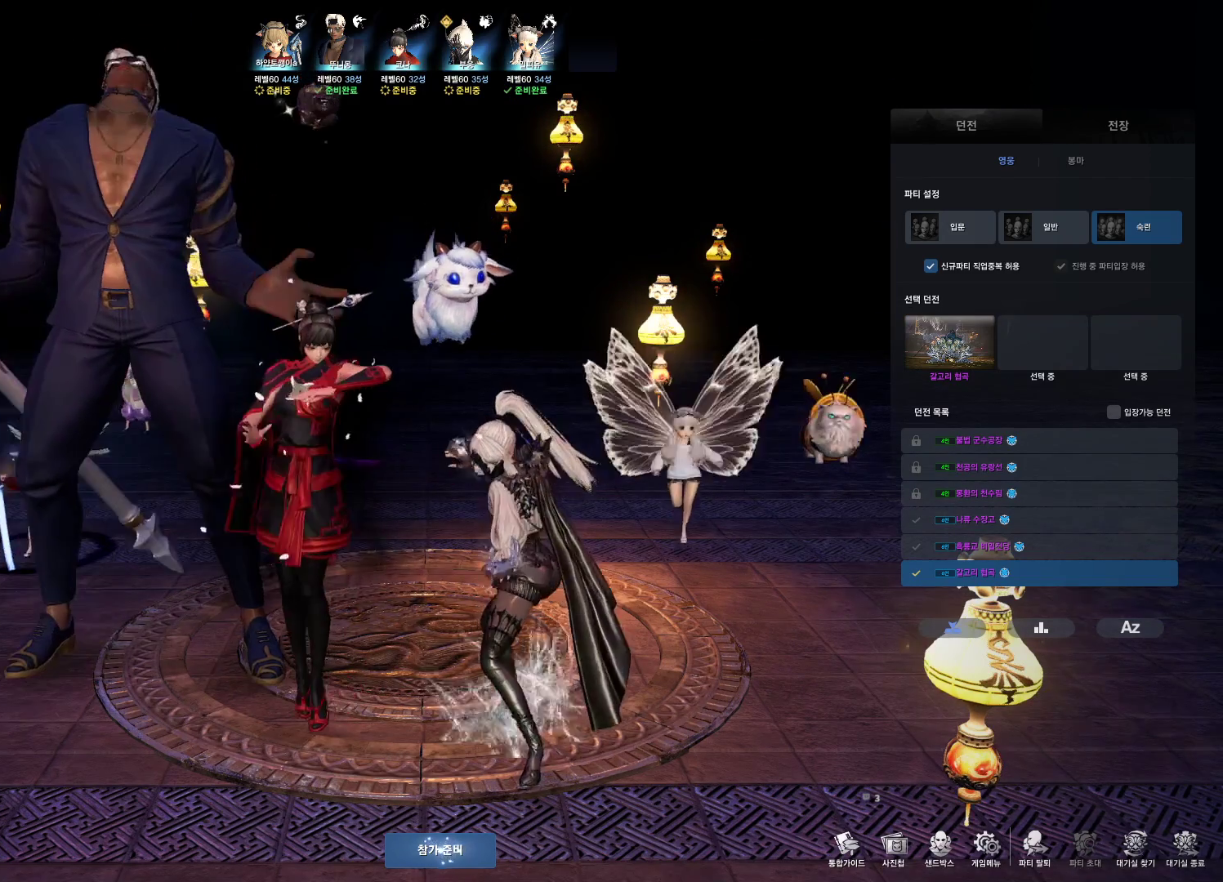
{"keys": [], "mouse": ["left"], "events": [[167, "mouse_left", "down"], [267, "mouse_left", "up"], [434, "mouse_left", "down"]]}
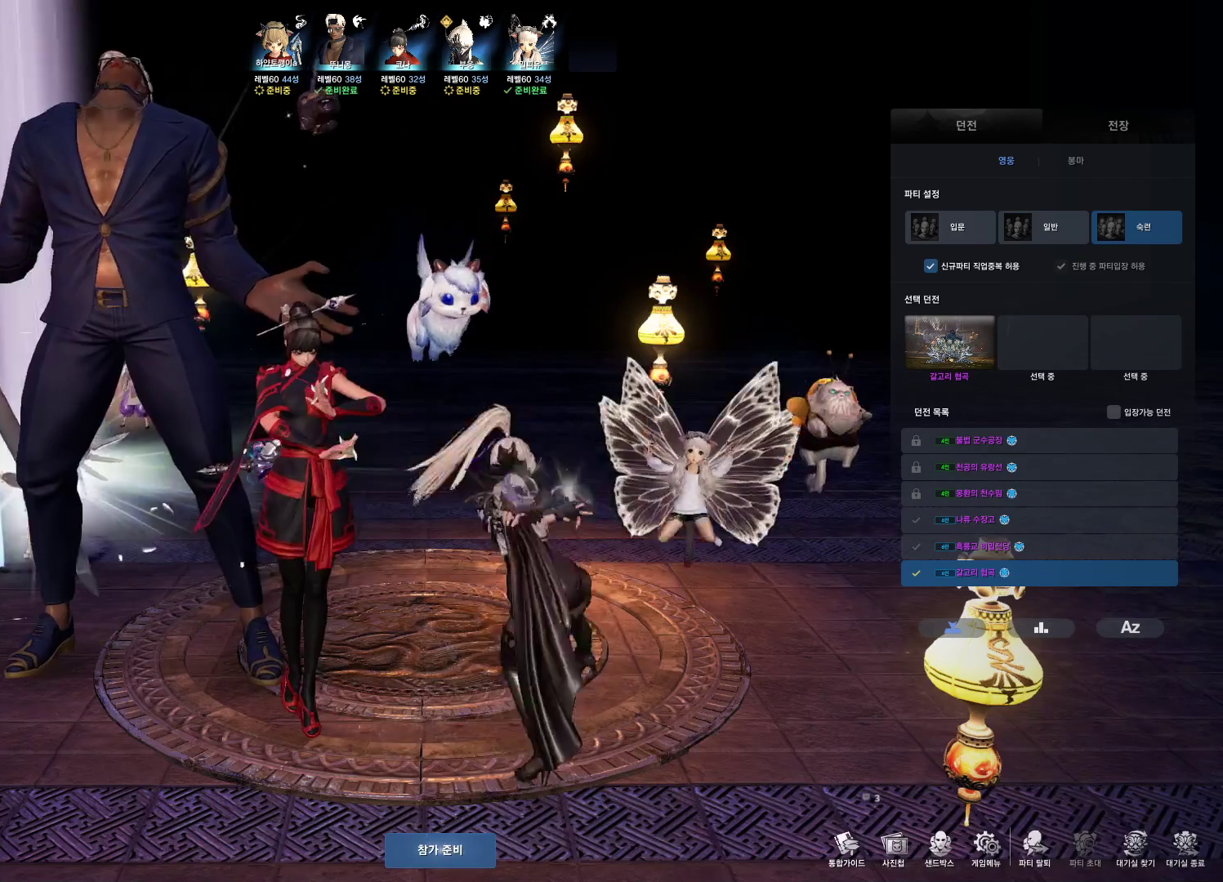
{"keys": [], "mouse": [], "events": [[67, "mouse_left", "up"], [400, "mouse_left", "down"], [500, "mouse_left", "up"]]}
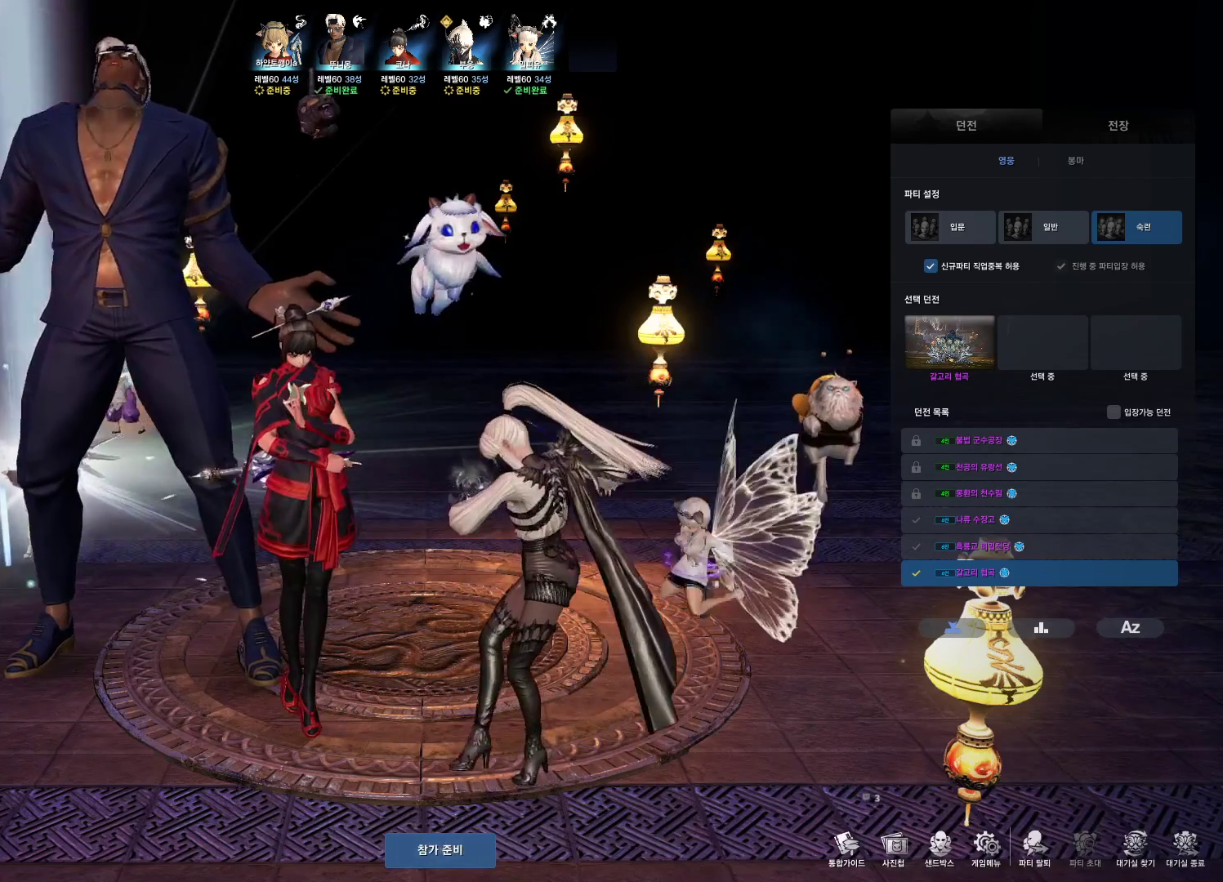
{"keys": [], "mouse": [], "events": [[234, "mouse_left", "down"], [334, "mouse_left", "up"]]}
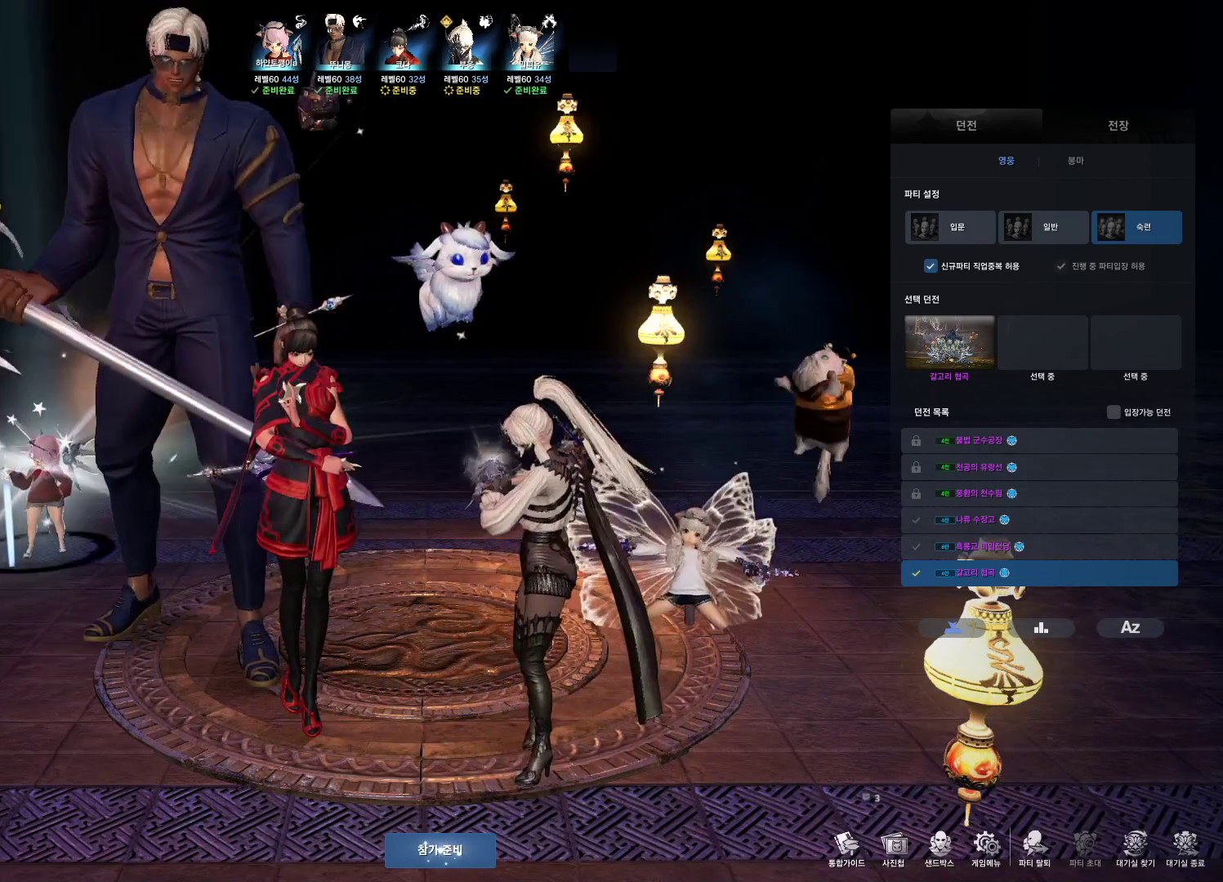
{"keys": [], "mouse": [], "events": [[300, "mouse_left", "down"], [400, "mouse_left", "up"]]}